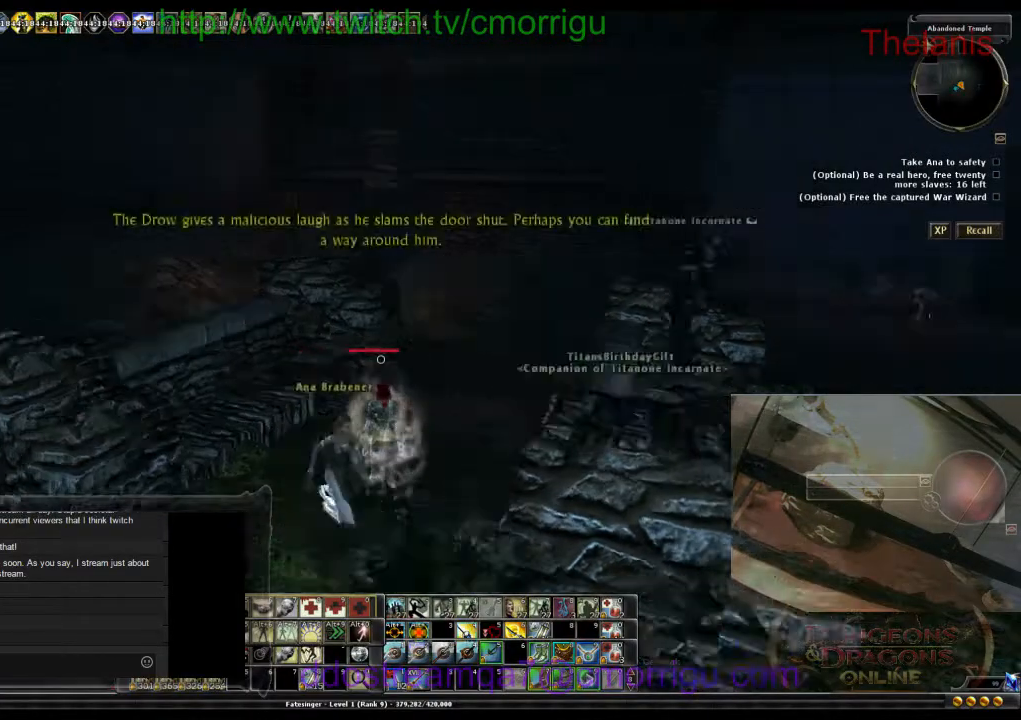
Gameplay with keyboard; each line is a JSON object with the keys held at the frame after it. "events" lists presses ("down") and releases ("up") of ".", "/", "0", "1", "2", "3", "4", "5", "6", "7", "8", "9", "a", "b", "backslash", "backspace", "c", "caps_lock", "comma", "ctrl_l", "ctrl_r", "d", "e", "equals", "escape", "f", "f1", "f10", "f11", "f12", "f2", "f3", "f4", "f5", "f6", "f7", "f8", "f9", "g", "h", "i", "j", "k", "l", "lbracket", "m", "minus", "n", "o", "p", "q", "quote", "r", "rbracket", "return", "s", "semicolon", "shift_l", "shift_r", "space", "t", "tab", "tilde", "u", "v", "w", "x", "y" and "z" between this image and that frame as [ms after this image, input, new state], when the widget could be followed in between. No other keys are recorded. Mouse input is not recorded.
{"keys": [], "events": [[433, "w", "up"]]}
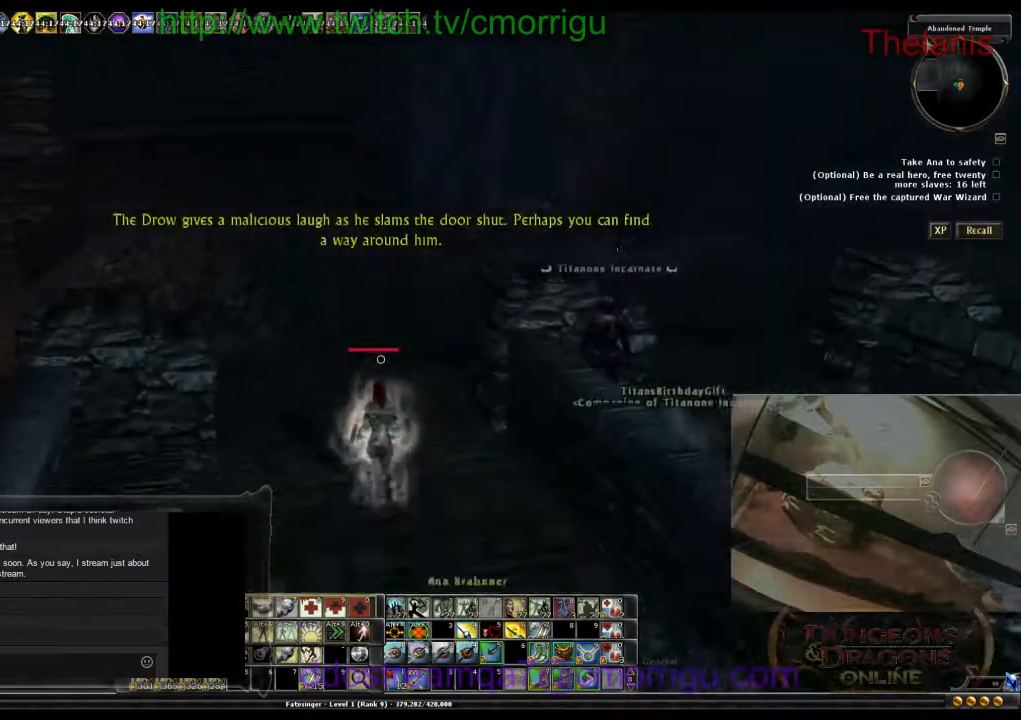
{"keys": [], "events": []}
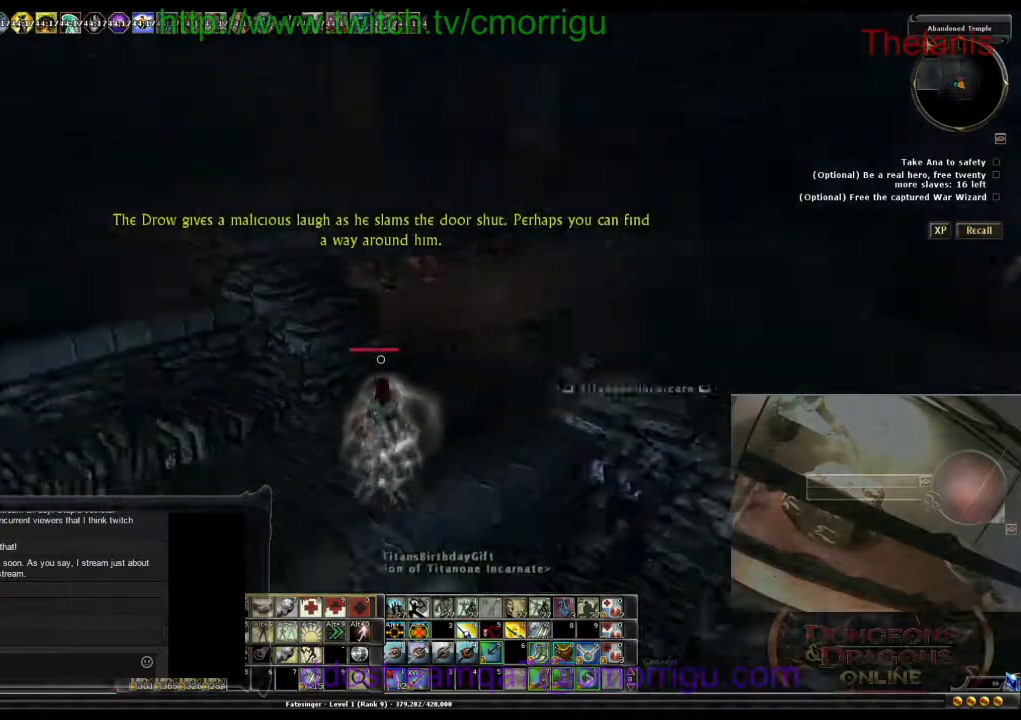
{"keys": ["a"], "events": [[100, "a", "down"]]}
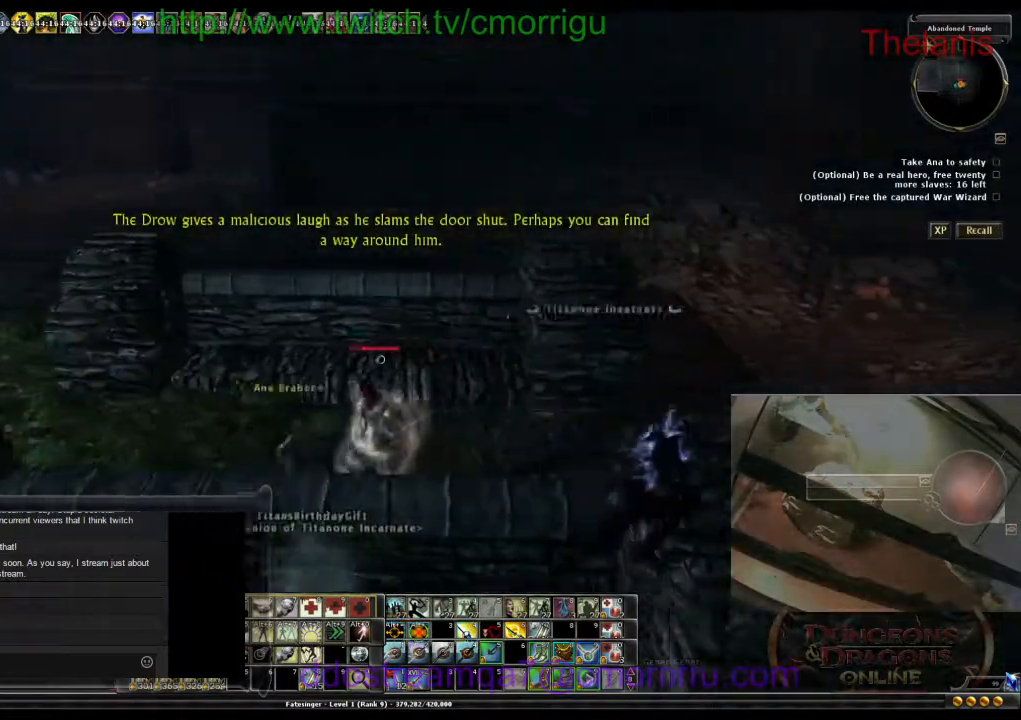
{"keys": ["a", "w"], "events": [[400, "w", "down"]]}
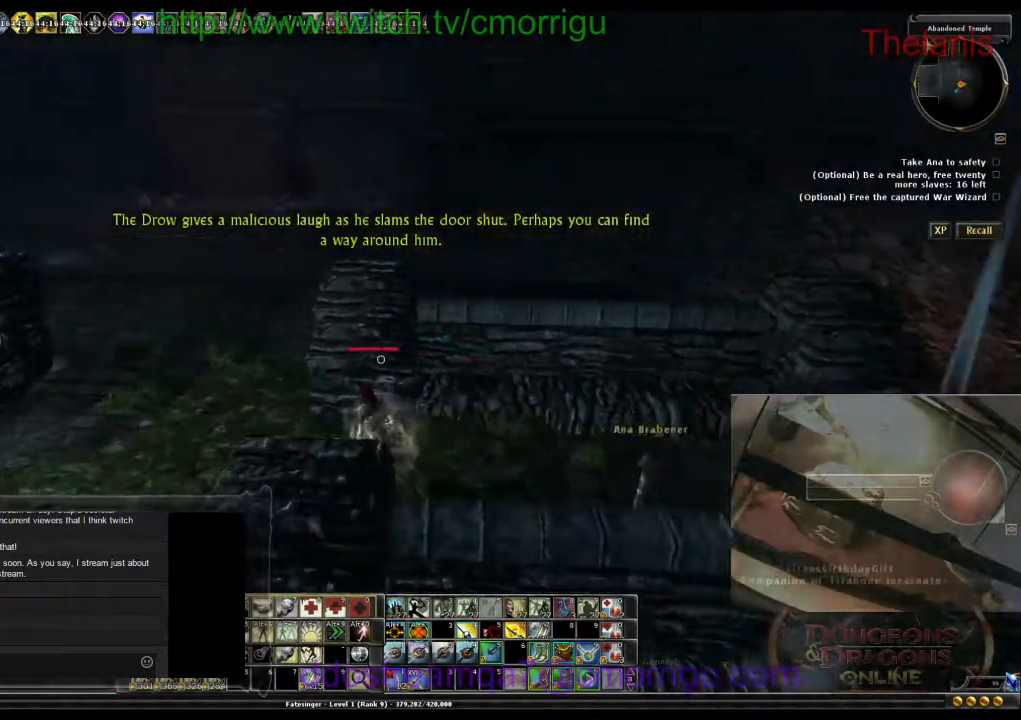
{"keys": ["a", "w"], "events": []}
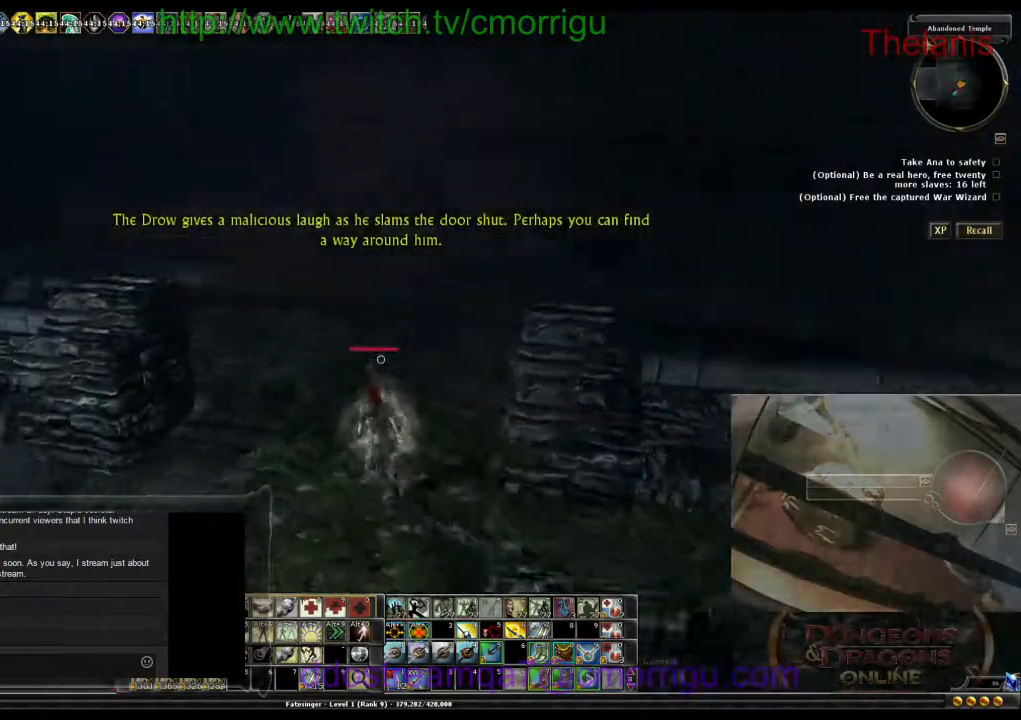
{"keys": ["w"], "events": [[200, "a", "up"]]}
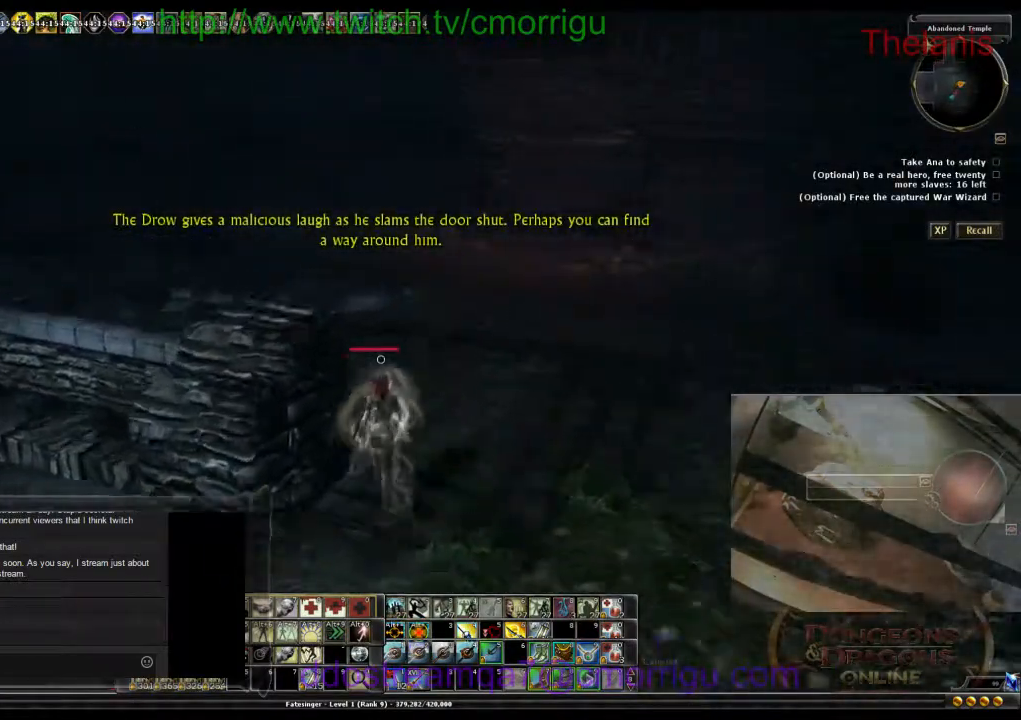
{"keys": ["w"], "events": []}
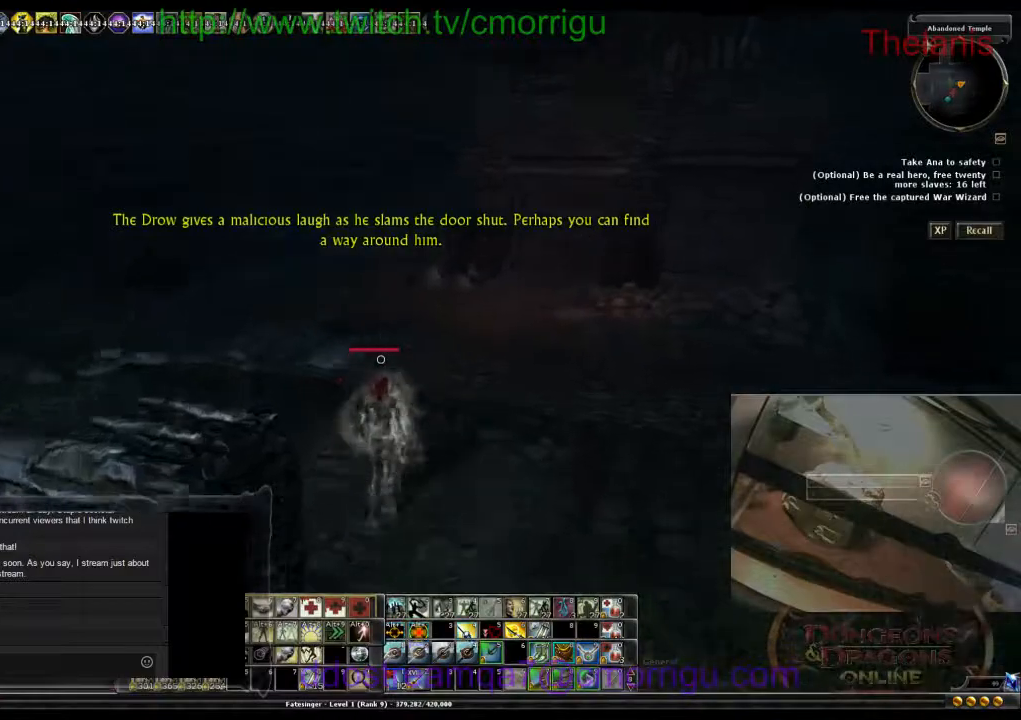
{"keys": ["w"], "events": []}
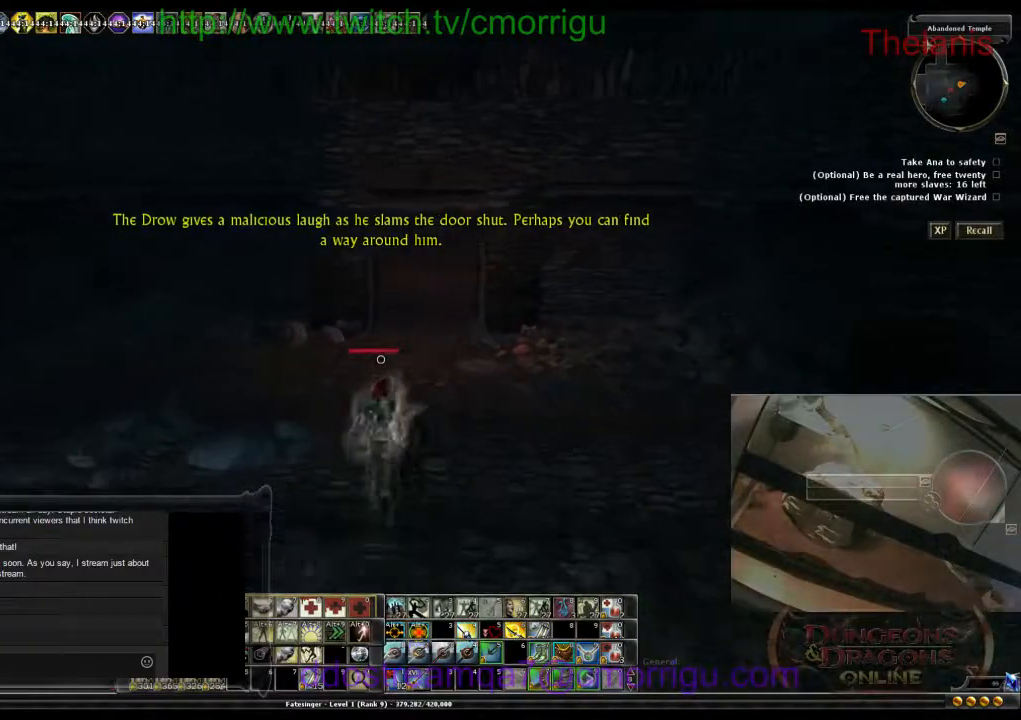
{"keys": ["w"], "events": []}
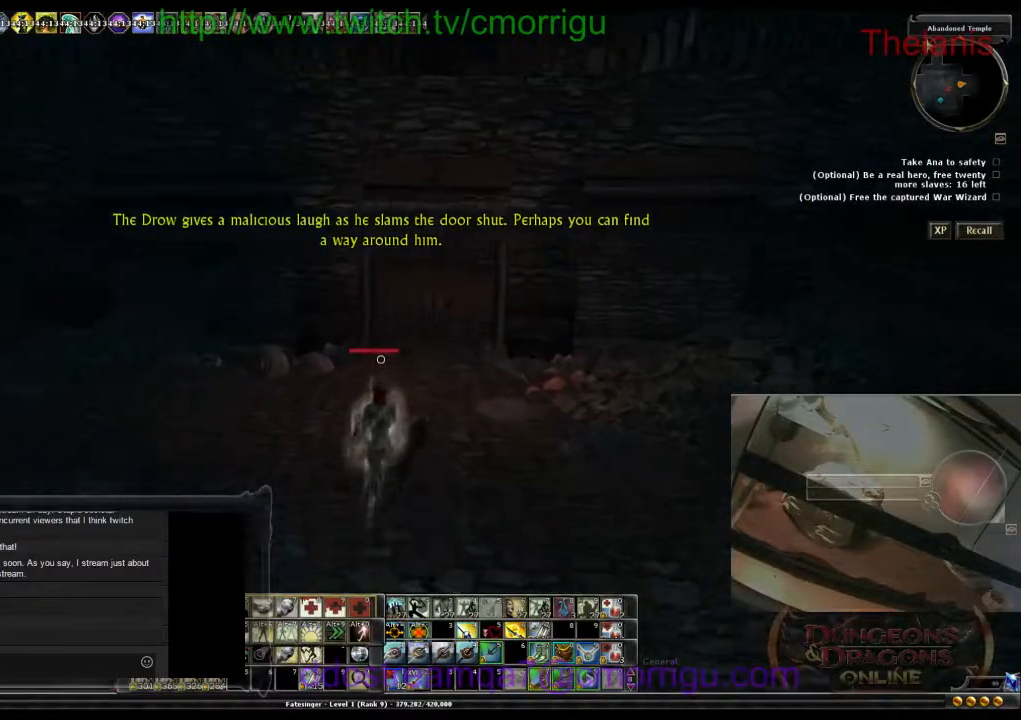
{"keys": ["w"], "events": []}
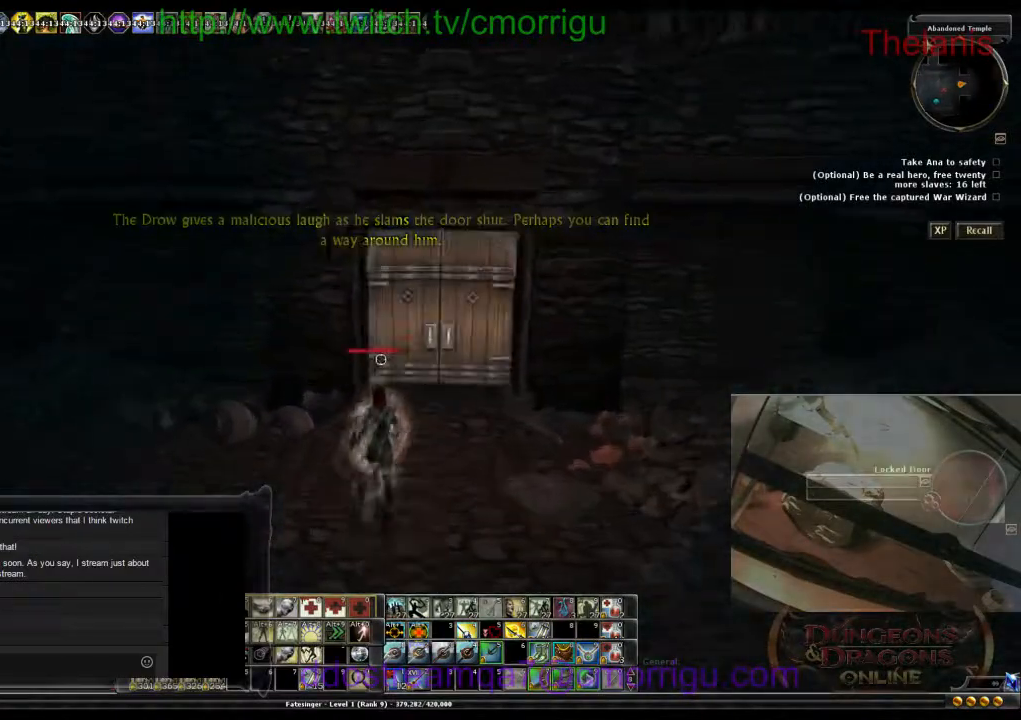
{"keys": [], "events": [[400, "w", "up"]]}
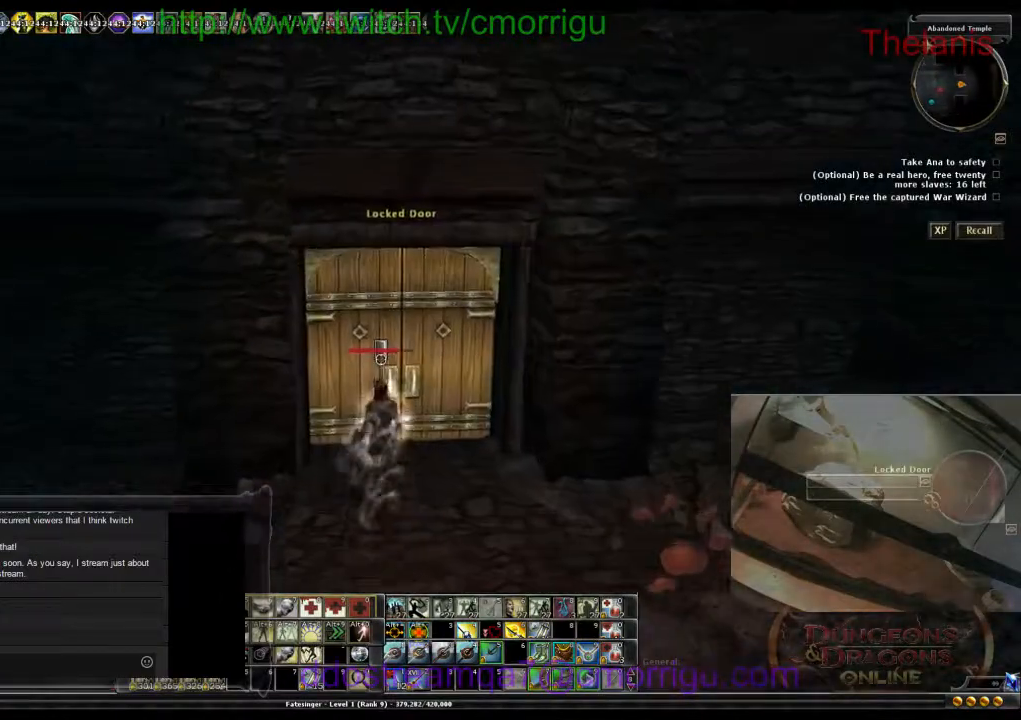
{"keys": [], "events": []}
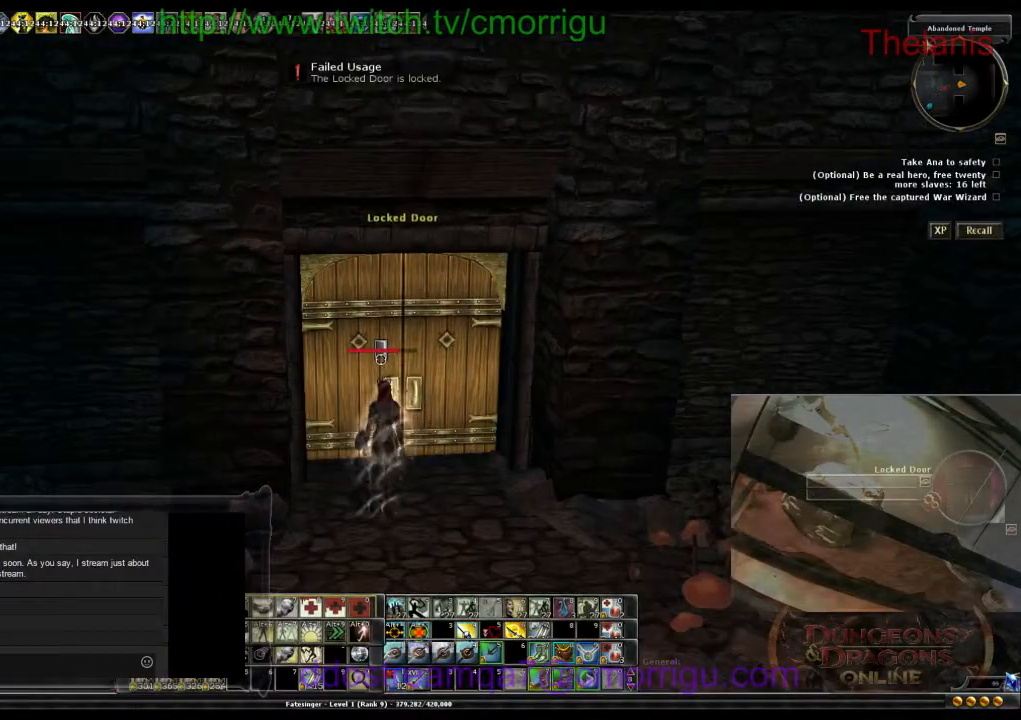
{"keys": [], "events": []}
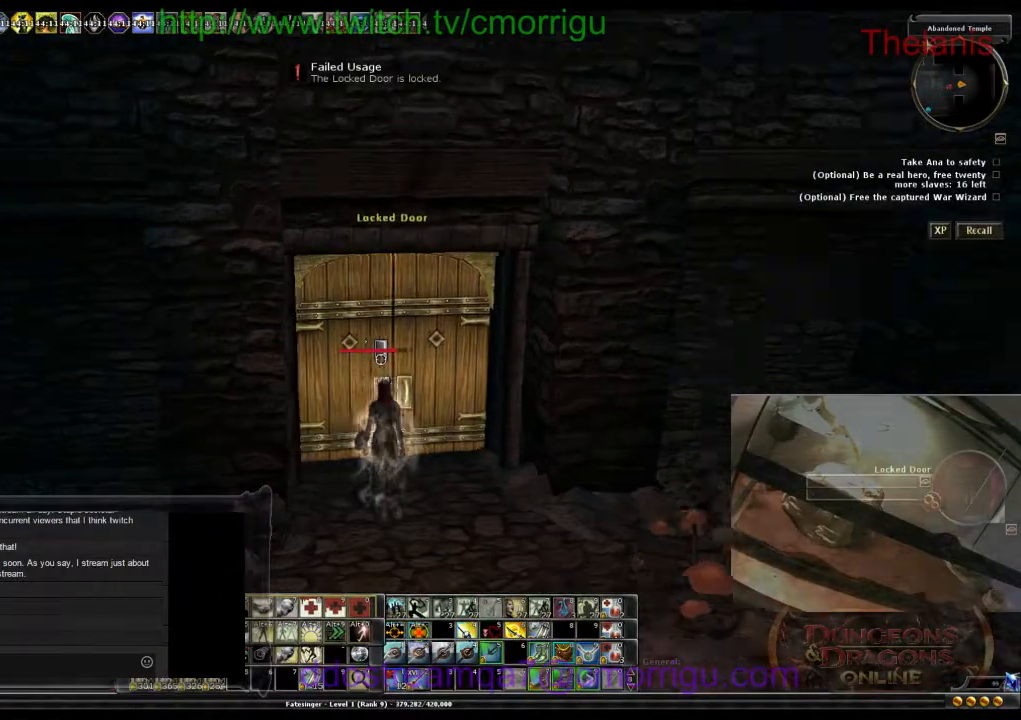
{"keys": ["d", "w"], "events": [[267, "d", "down"], [433, "w", "down"]]}
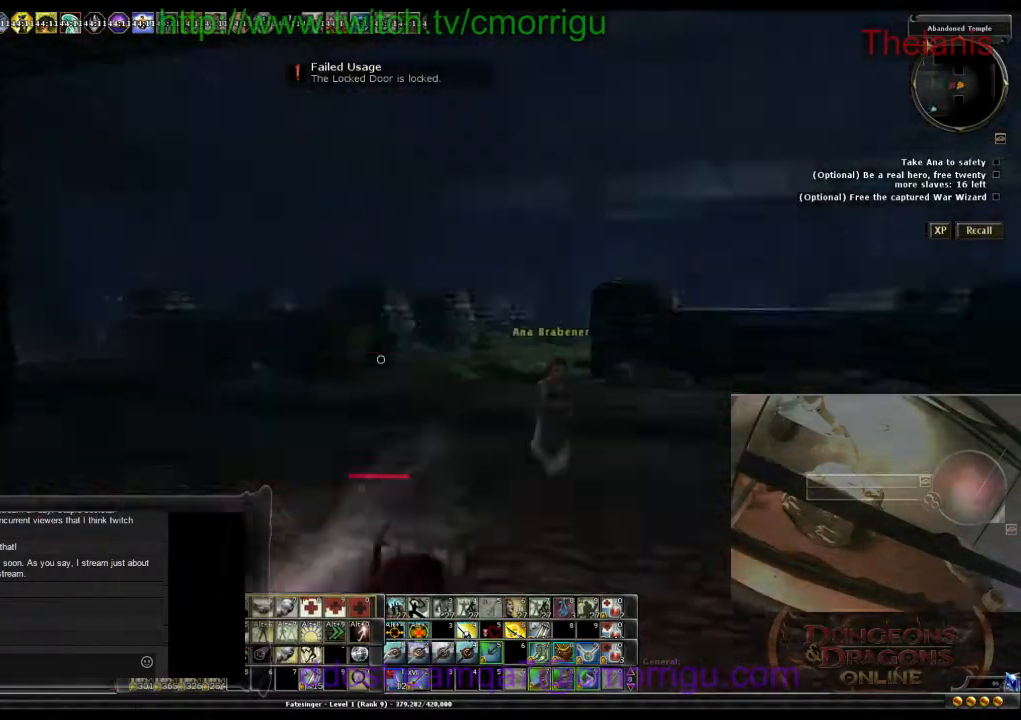
{"keys": ["w"], "events": [[400, "d", "up"]]}
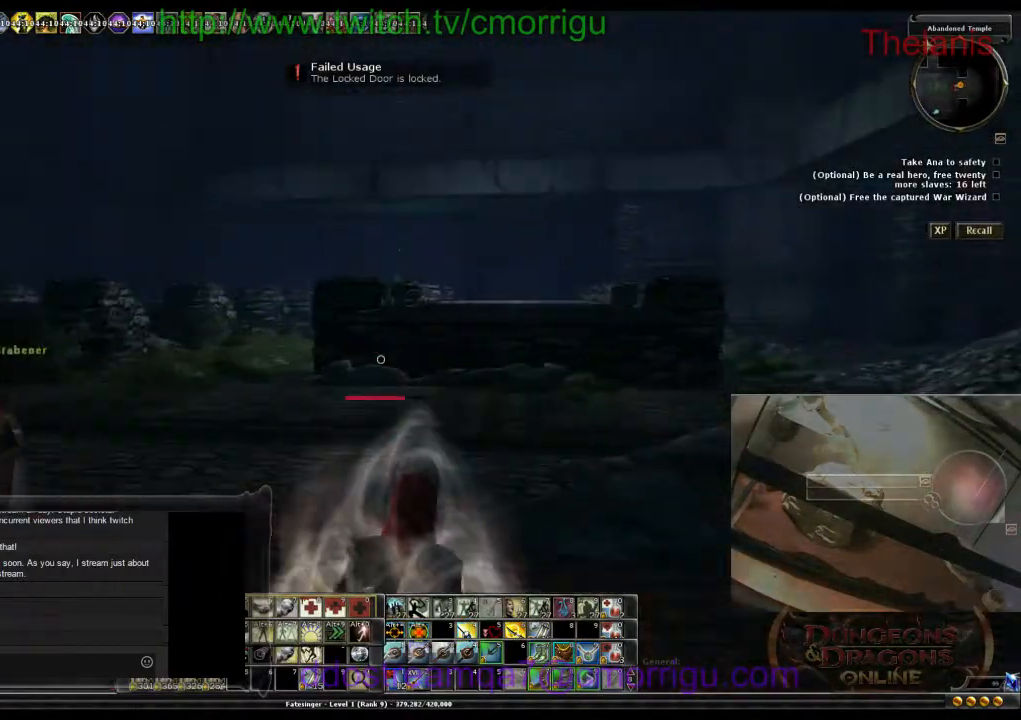
{"keys": ["d", "w"], "events": [[267, "d", "down"]]}
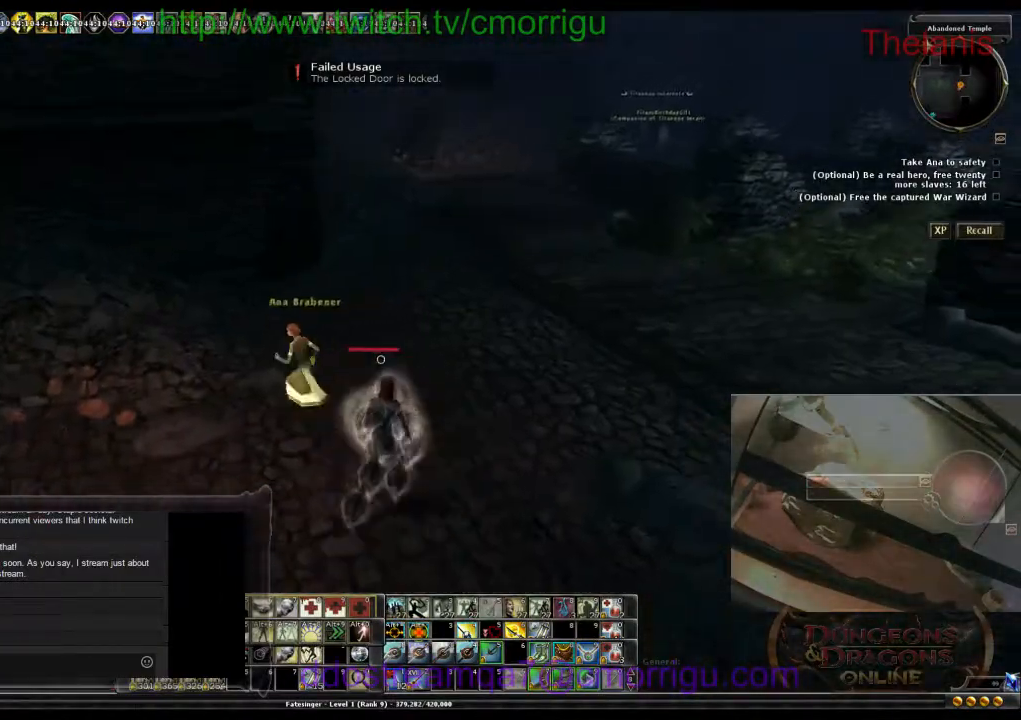
{"keys": [], "events": [[100, "w", "up"], [133, "d", "up"]]}
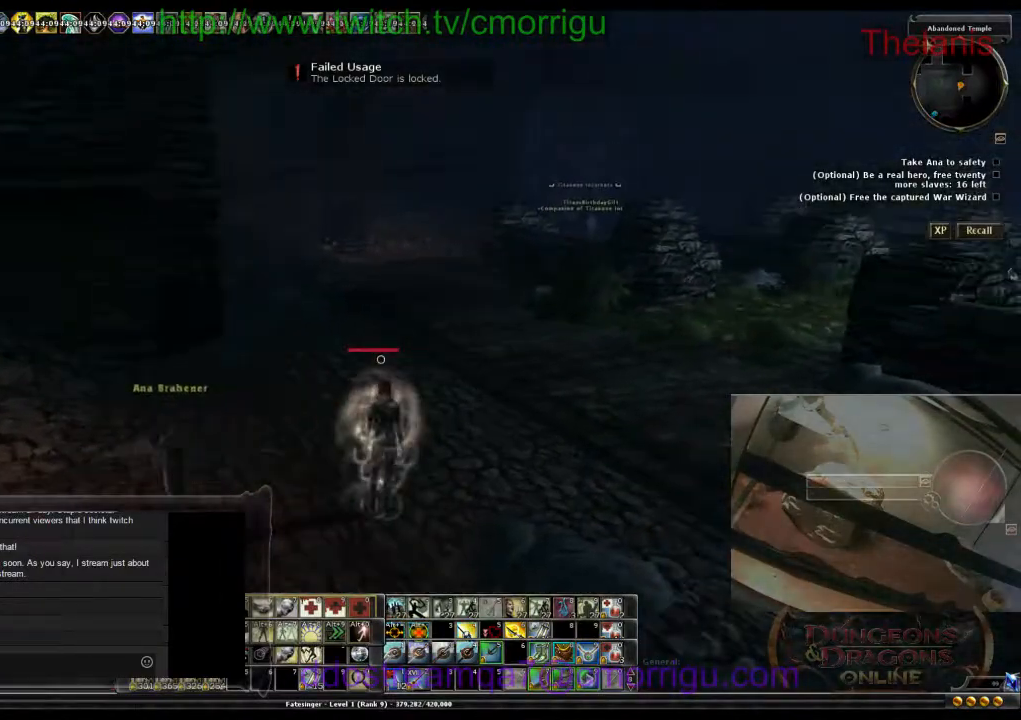
{"keys": [], "events": []}
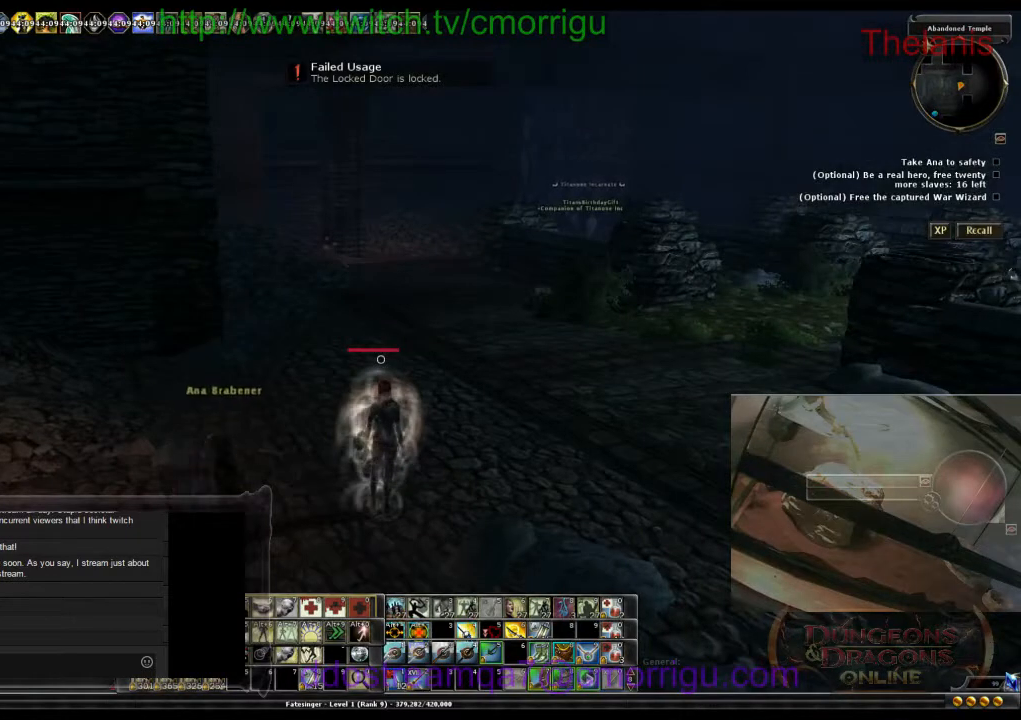
{"keys": [], "events": []}
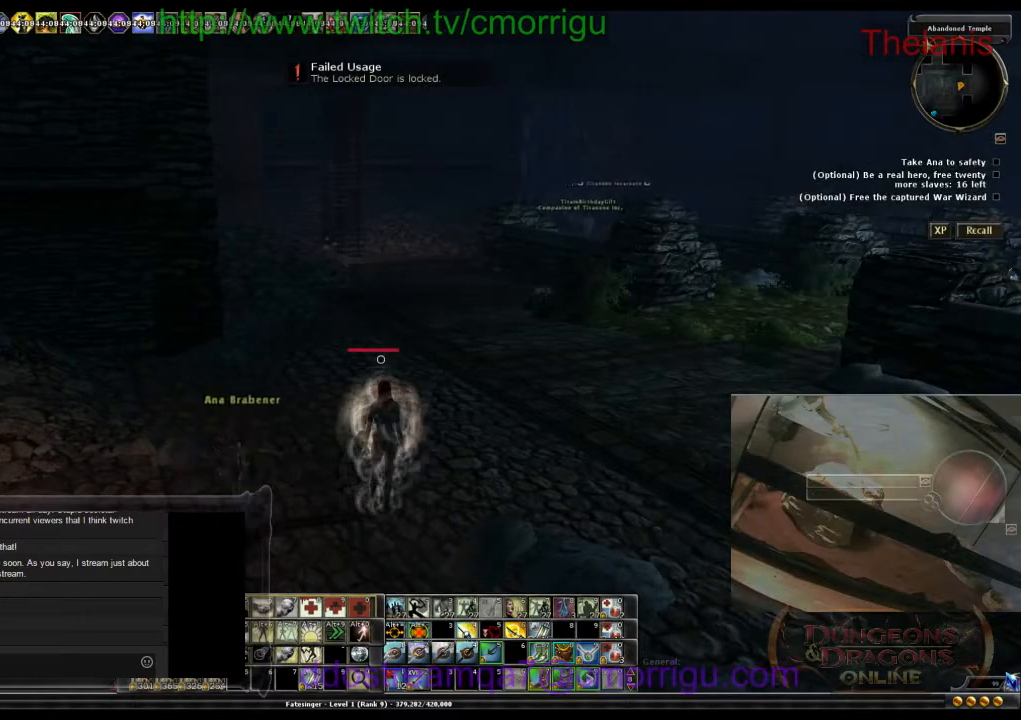
{"keys": [], "events": []}
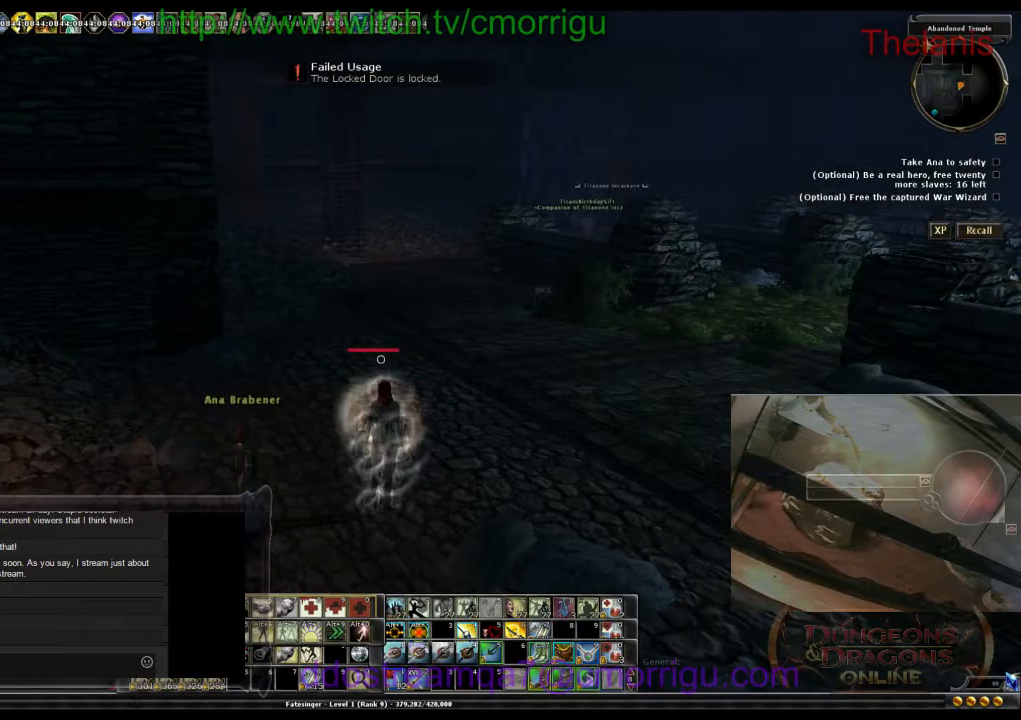
{"keys": [], "events": []}
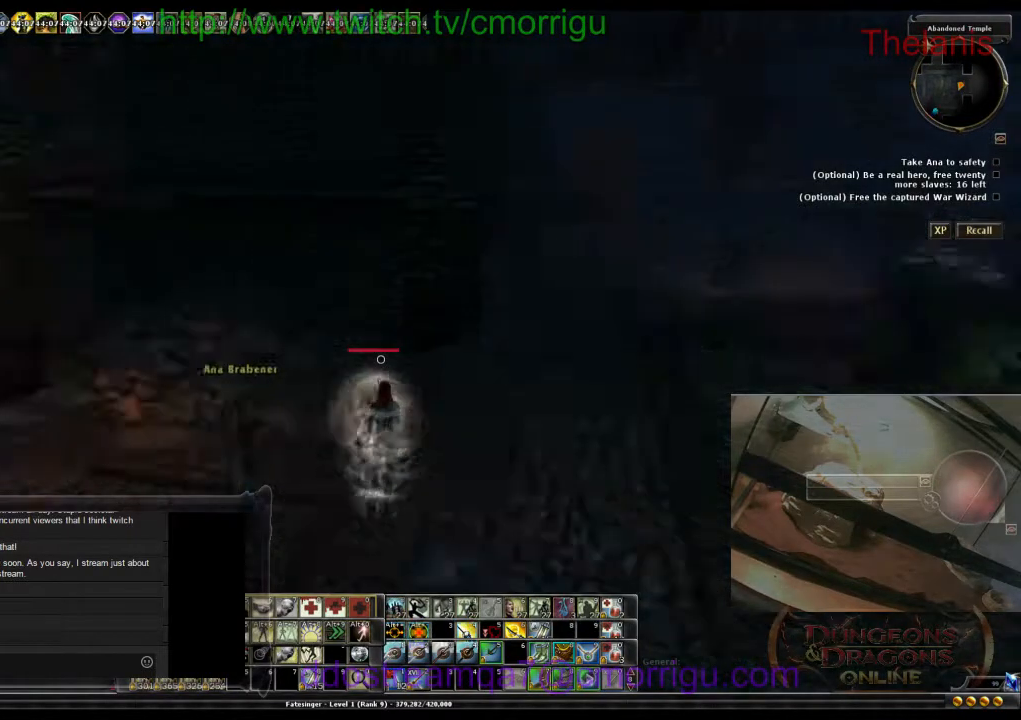
{"keys": ["w"], "events": [[233, "a", "down"], [333, "w", "down"], [467, "a", "up"]]}
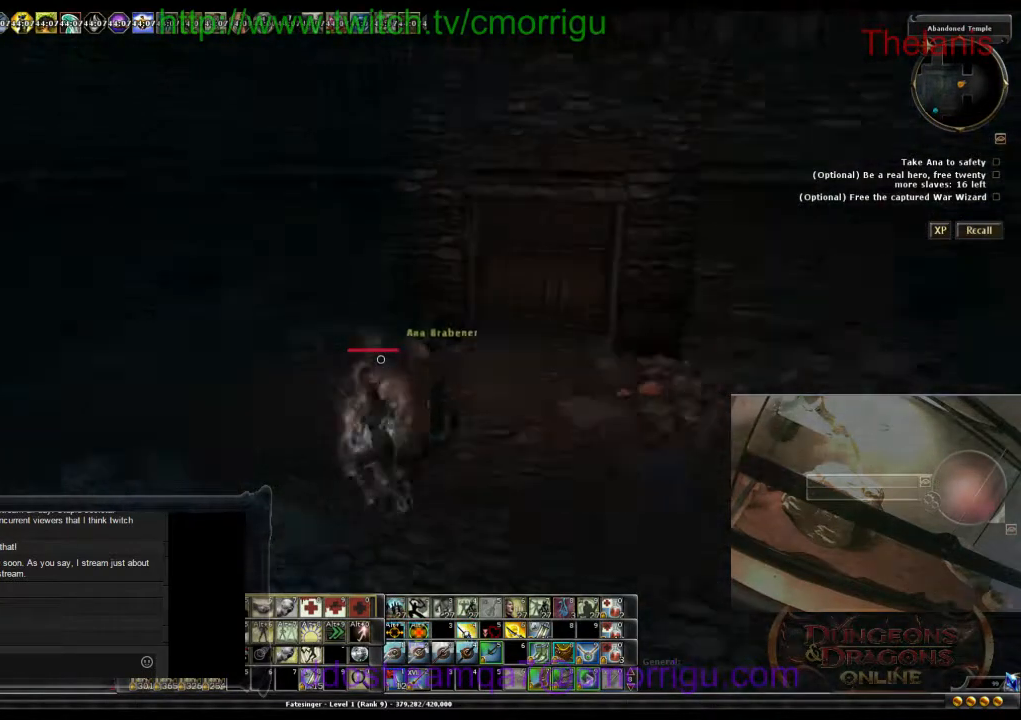
{"keys": ["w"], "events": []}
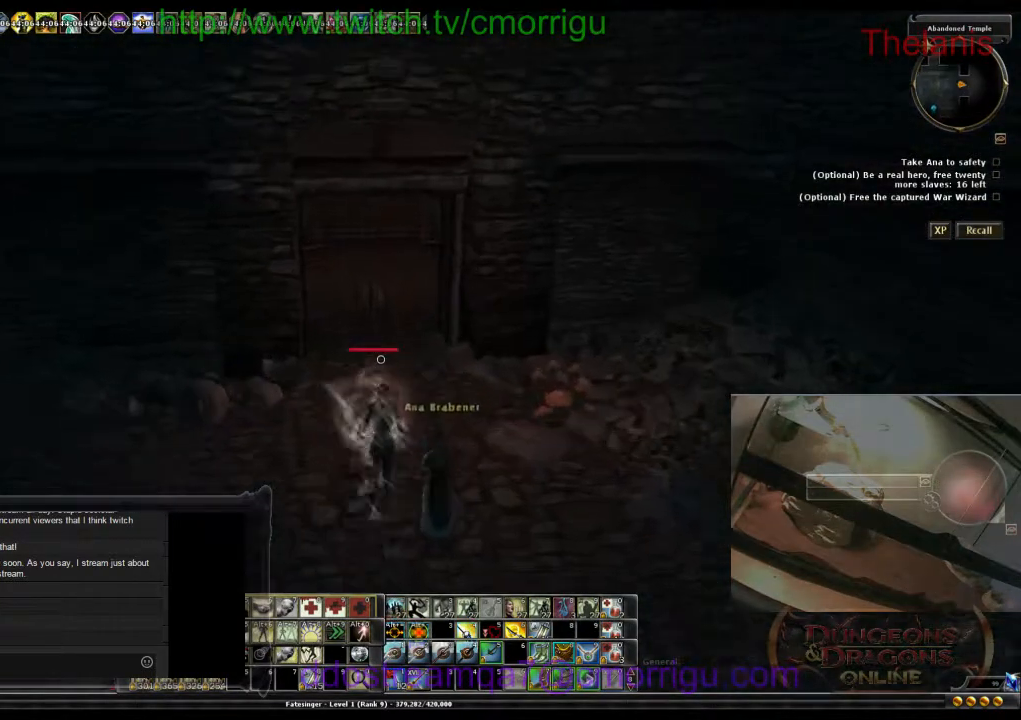
{"keys": [], "events": [[300, "w", "up"]]}
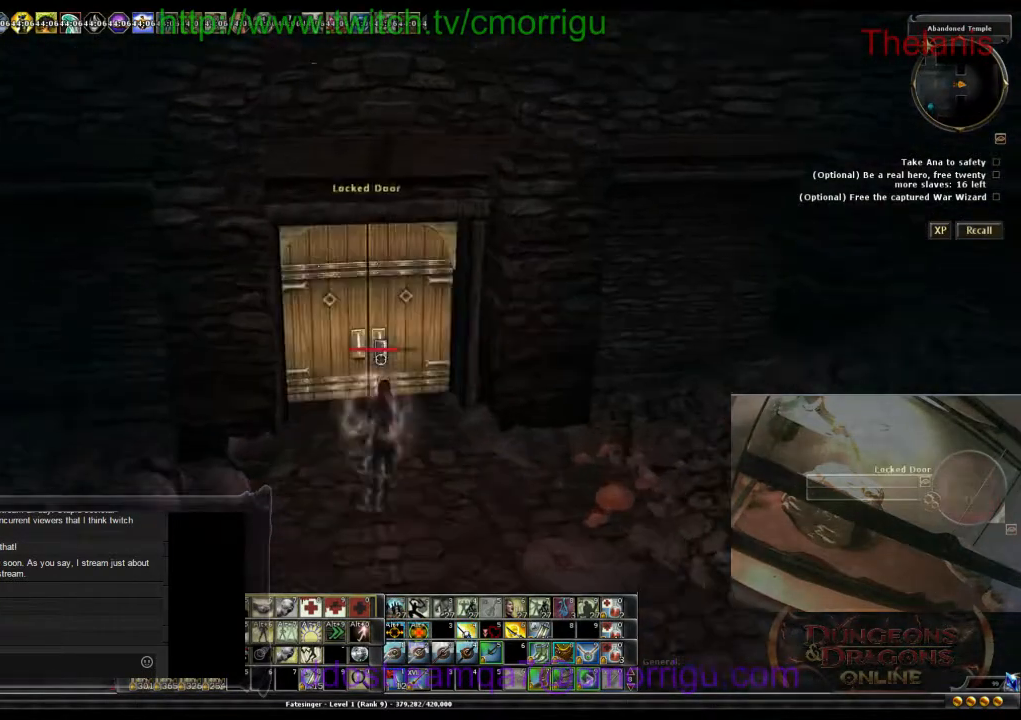
{"keys": ["s"], "events": [[233, "s", "down"]]}
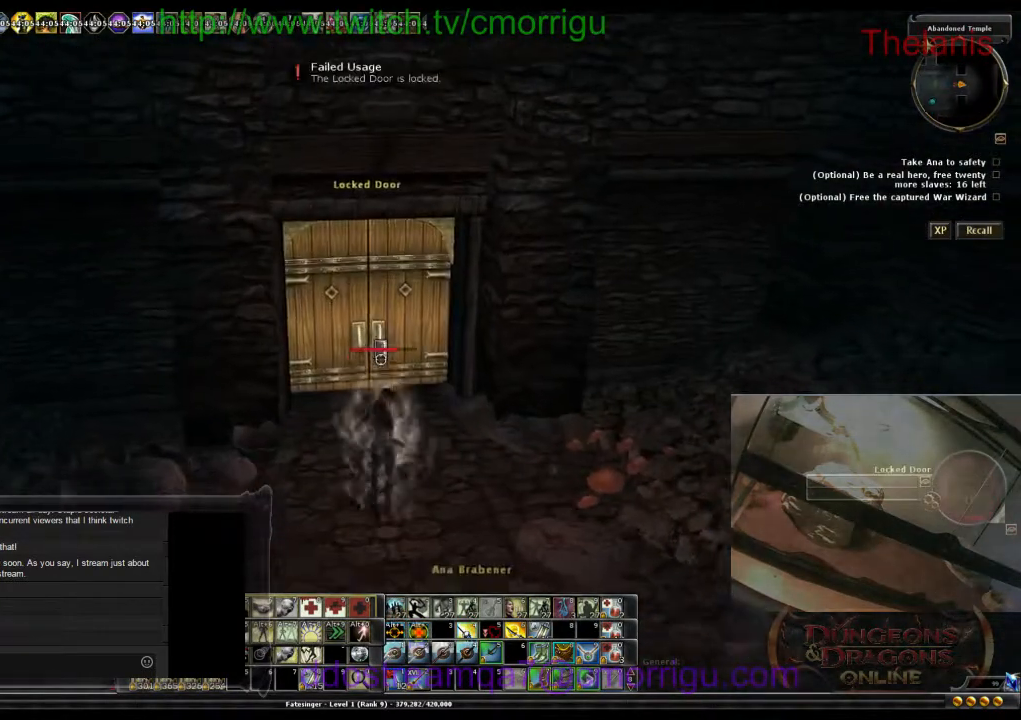
{"keys": ["s"], "events": []}
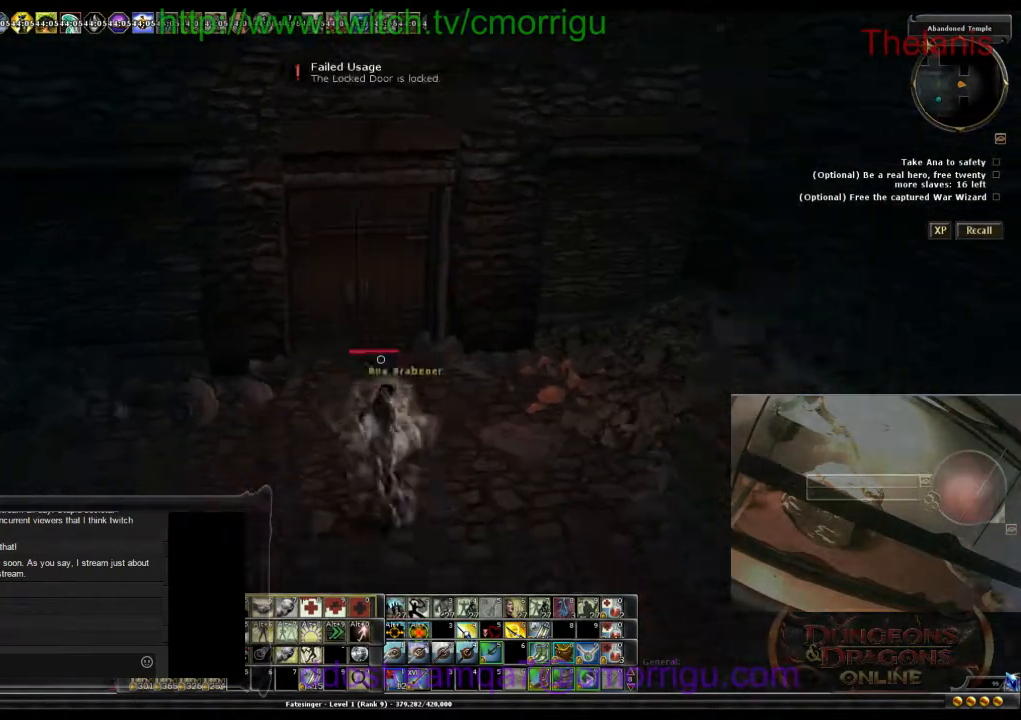
{"keys": [], "events": [[133, "s", "up"]]}
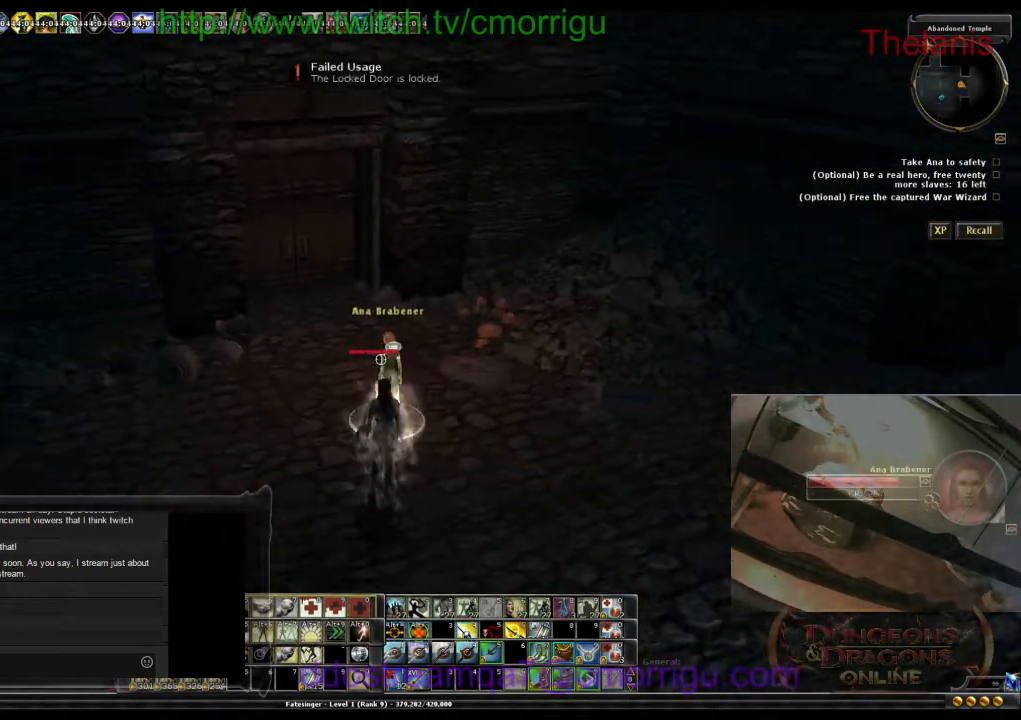
{"keys": [], "events": []}